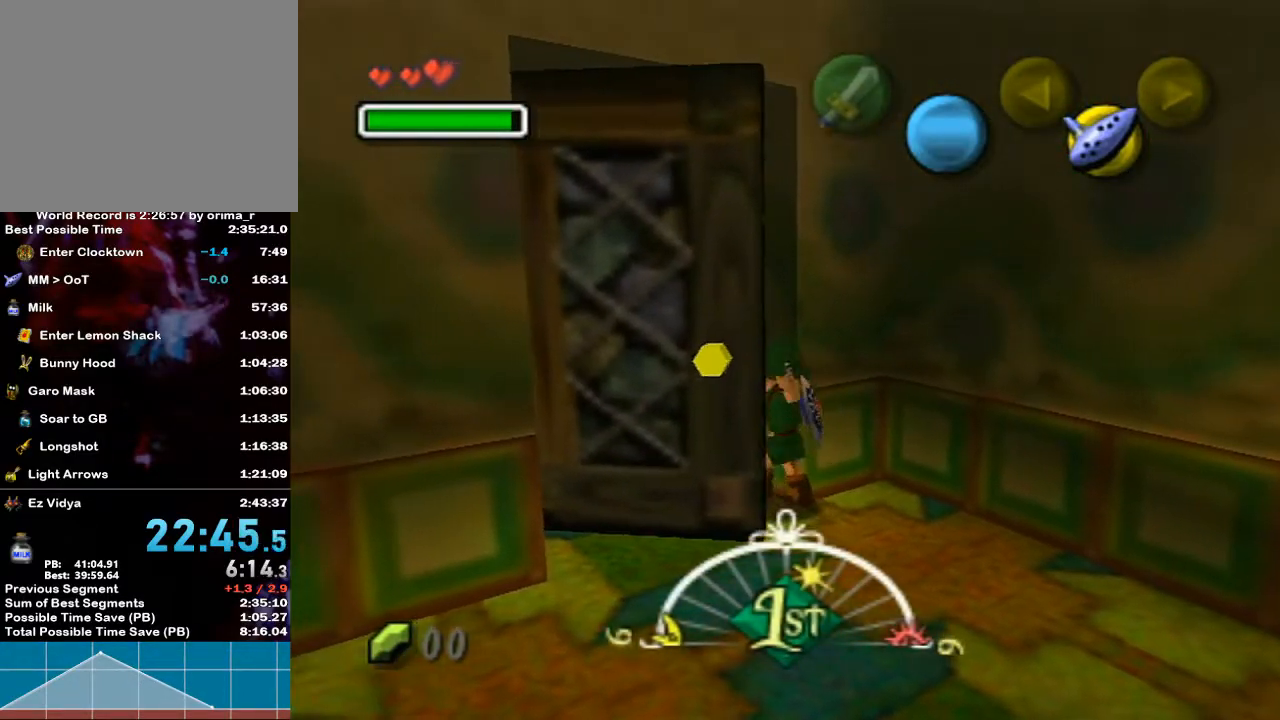
Gameplay with a controller (Nintendo layout); each line is a JSON object with the inputs held at the frame after it. "events" lists button and stick changes between this image and that frame as [ms after this image, input, new state], when the widget could be followed in between. Not read: L3 R3.
{"buttons": [], "left_stick": "down-left", "right_stick": "center", "events": []}
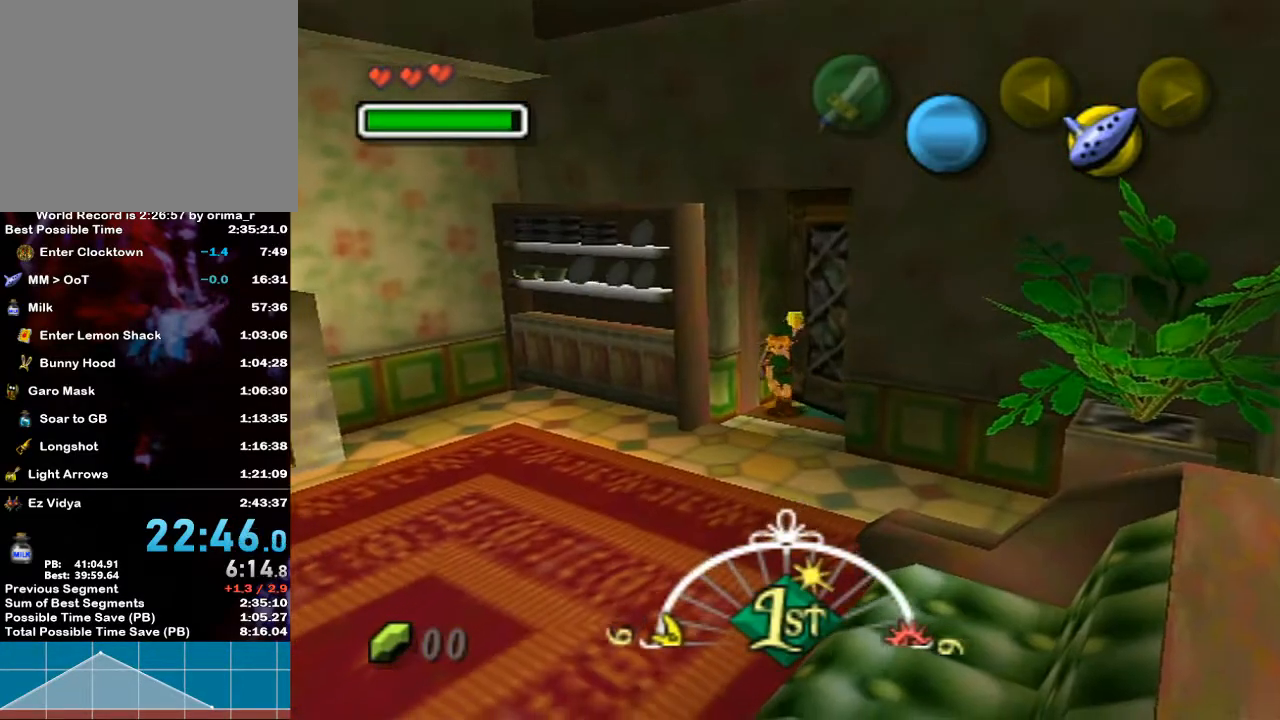
{"buttons": [], "left_stick": "down-left", "right_stick": "center", "events": []}
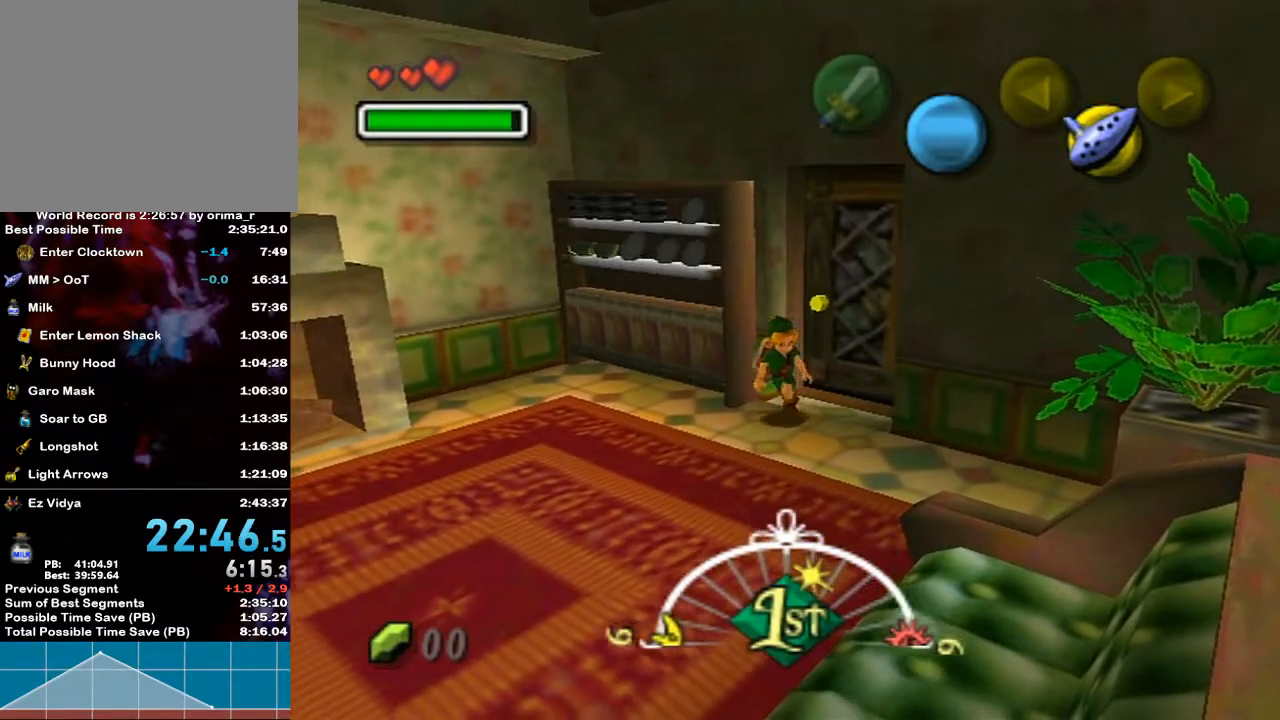
{"buttons": [], "left_stick": "down-left", "right_stick": "center", "events": []}
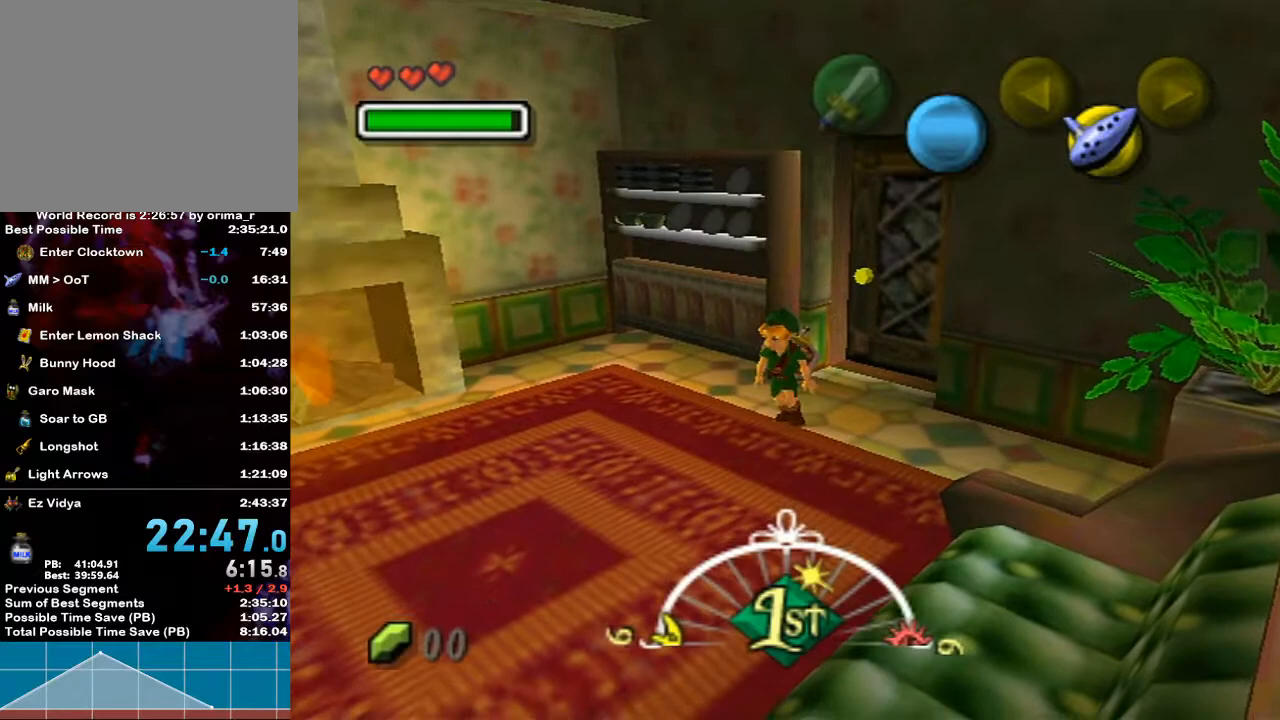
{"buttons": [], "left_stick": "down-left", "right_stick": "center", "events": []}
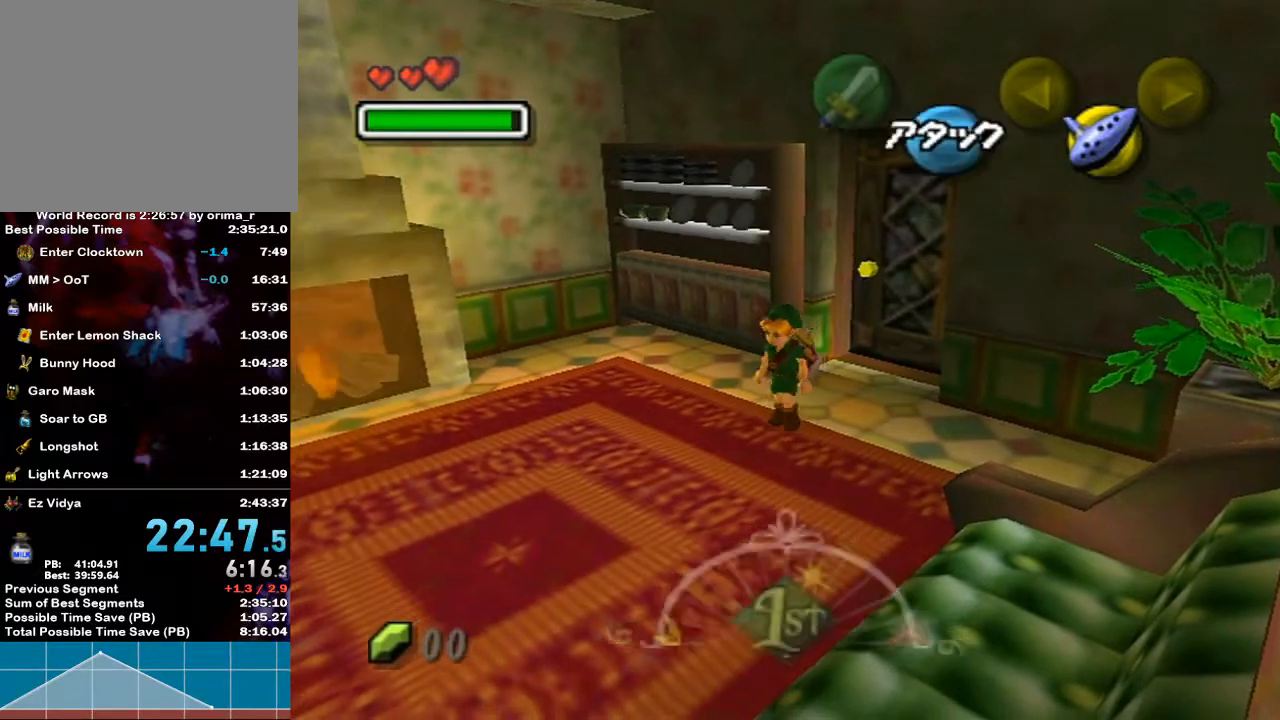
{"buttons": [], "left_stick": "down-left", "right_stick": "center", "events": [[50, "A", "down"], [217, "A", "up"]]}
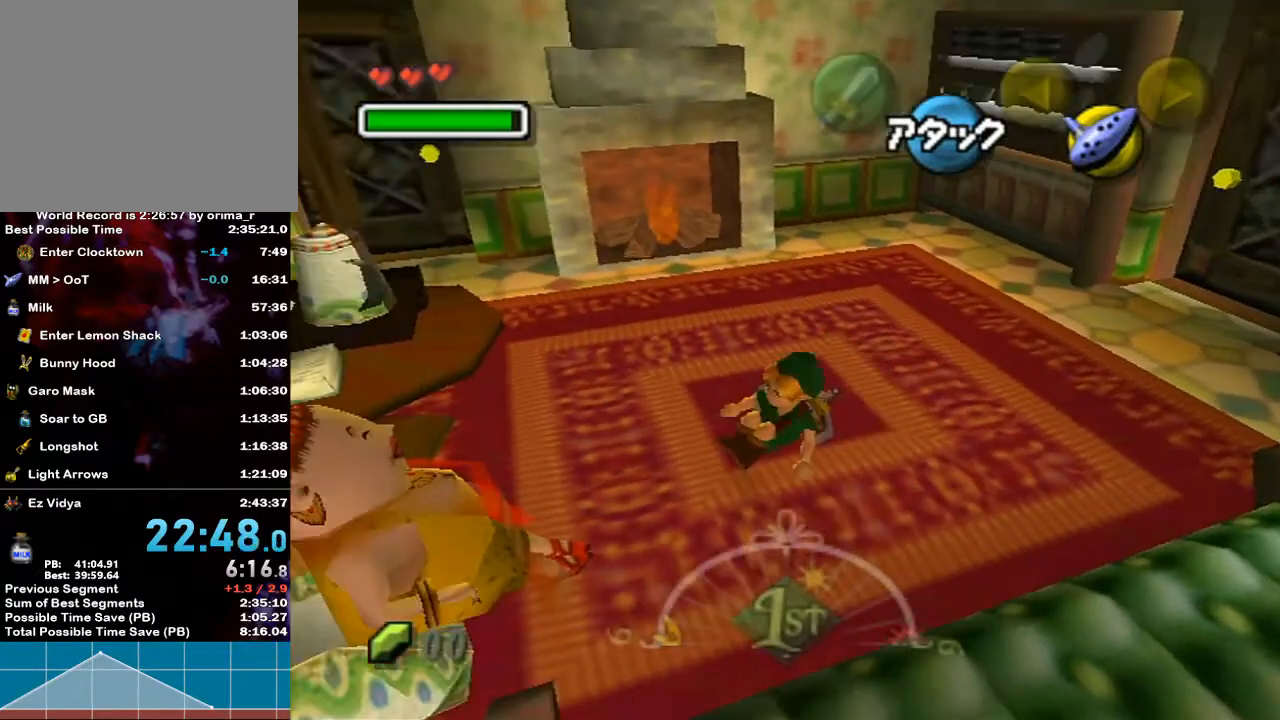
{"buttons": [], "left_stick": "center", "right_stick": "center", "events": [[17, "L1", "down"], [83, "A", "down"], [167, "A", "up"], [167, "L1", "up"], [167, "left_stick", "down"], [233, "L1", "down"], [267, "A", "down"], [383, "A", "up"], [417, "left_stick", "center"], [450, "L1", "up"]]}
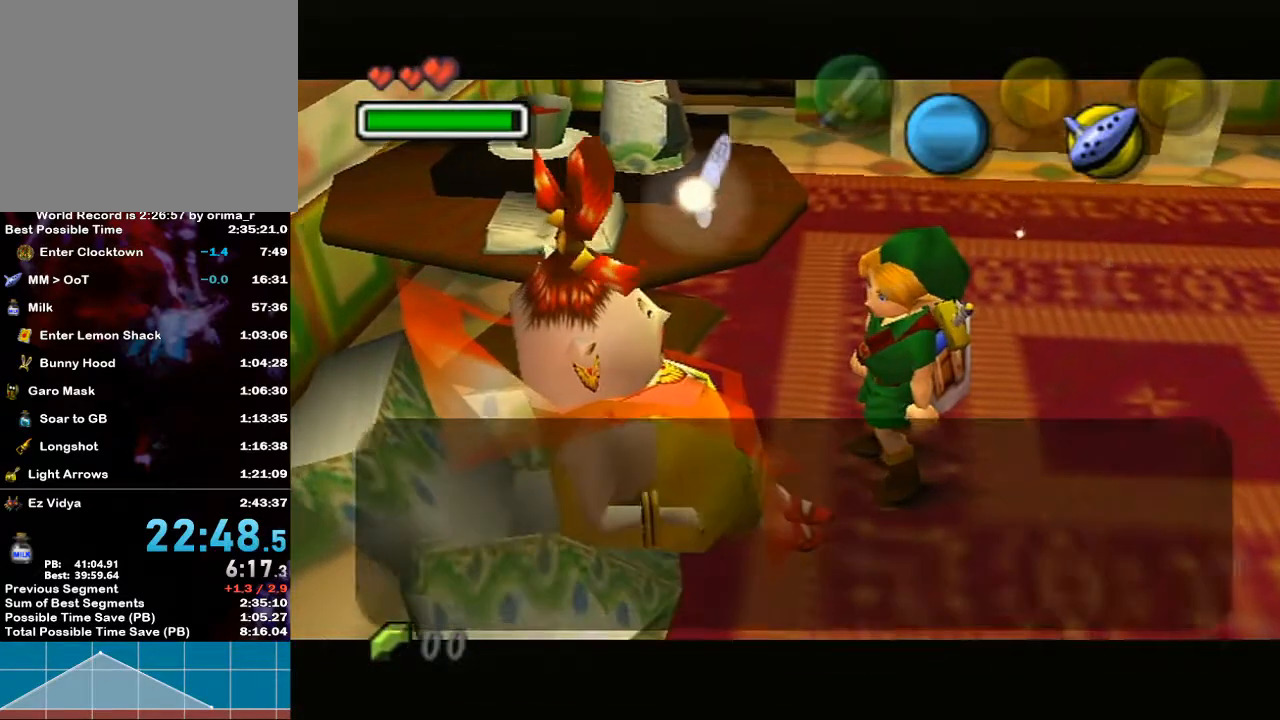
{"buttons": [], "left_stick": "center", "right_stick": "center", "events": [[117, "B", "down"], [200, "B", "up"], [267, "right_stick", "down"], [350, "B", "down"], [350, "right_stick", "center"], [383, "B", "up"], [417, "B", "down"], [450, "B", "up"]]}
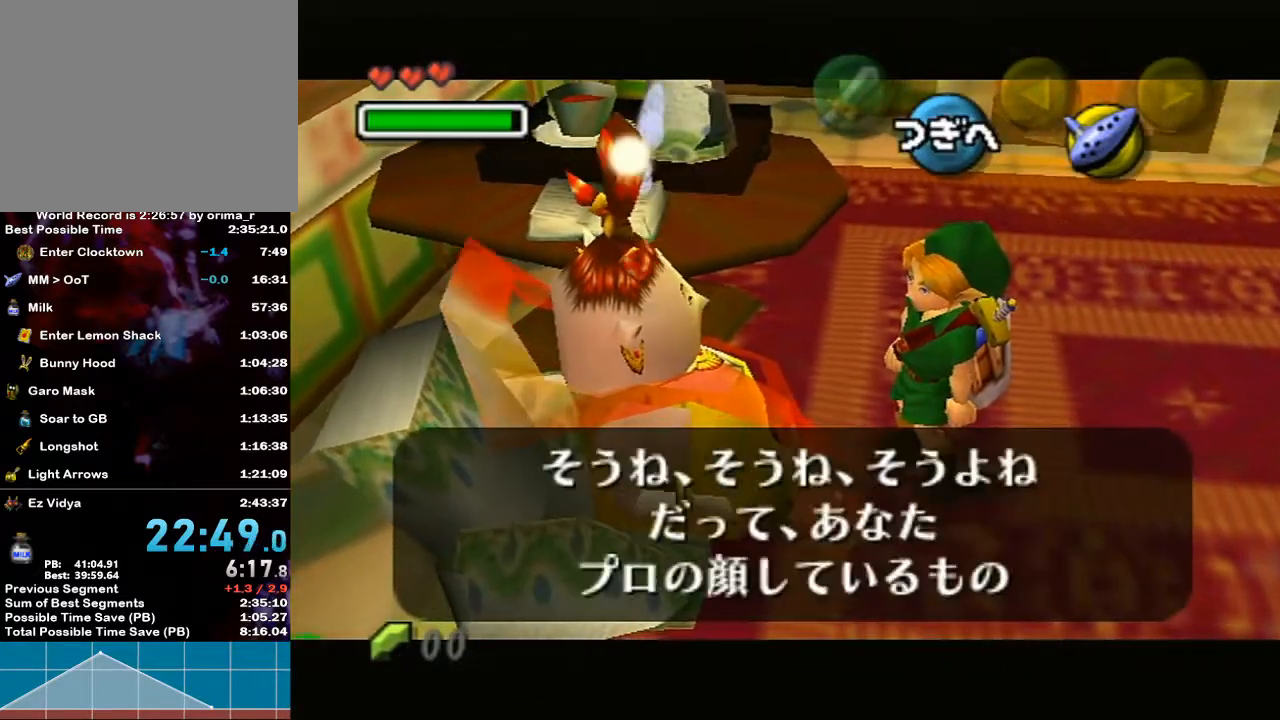
{"buttons": [], "left_stick": "center", "right_stick": "center", "events": [[17, "B", "down"], [83, "B", "up"], [117, "B", "down"], [133, "B", "up"], [217, "B", "down"], [233, "B", "up"], [300, "B", "down"], [333, "B", "up"], [367, "B", "down"], [417, "B", "up"], [467, "B", "down"], [500, "B", "up"]]}
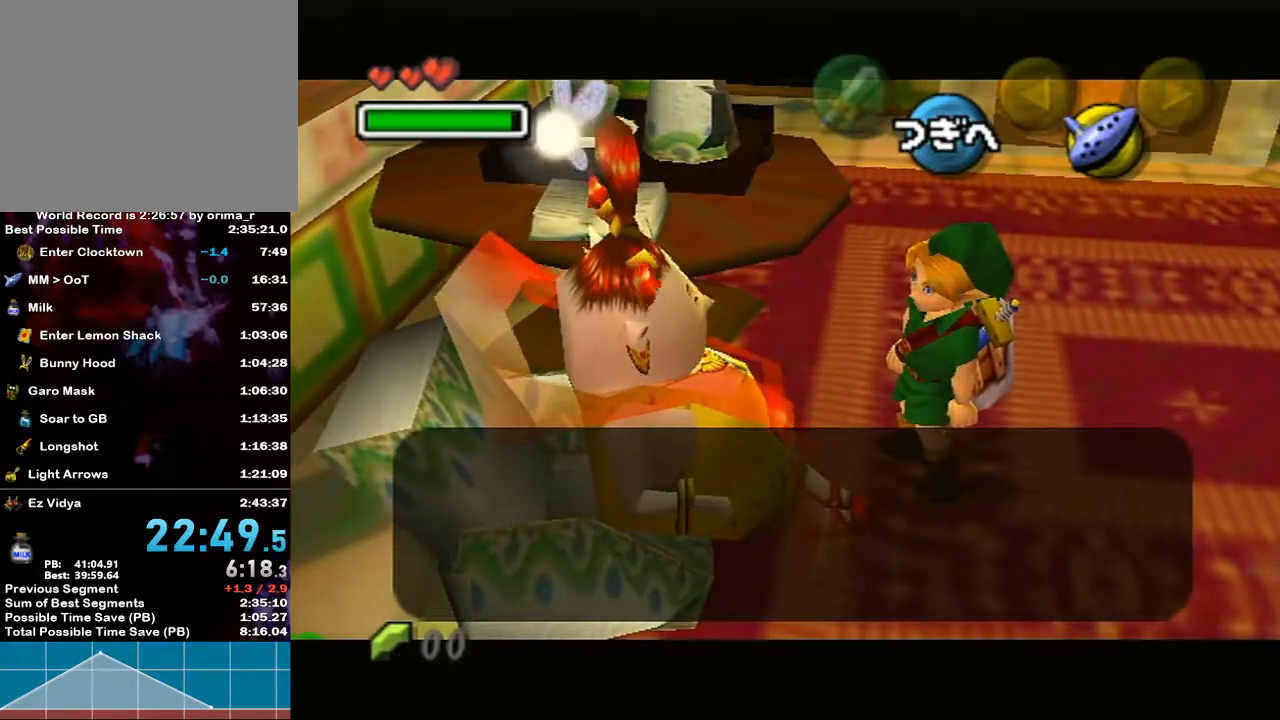
{"buttons": ["A"], "left_stick": "center", "right_stick": "center", "events": [[83, "B", "down"], [117, "B", "up"], [233, "B", "down"], [267, "B", "up"], [483, "A", "down"]]}
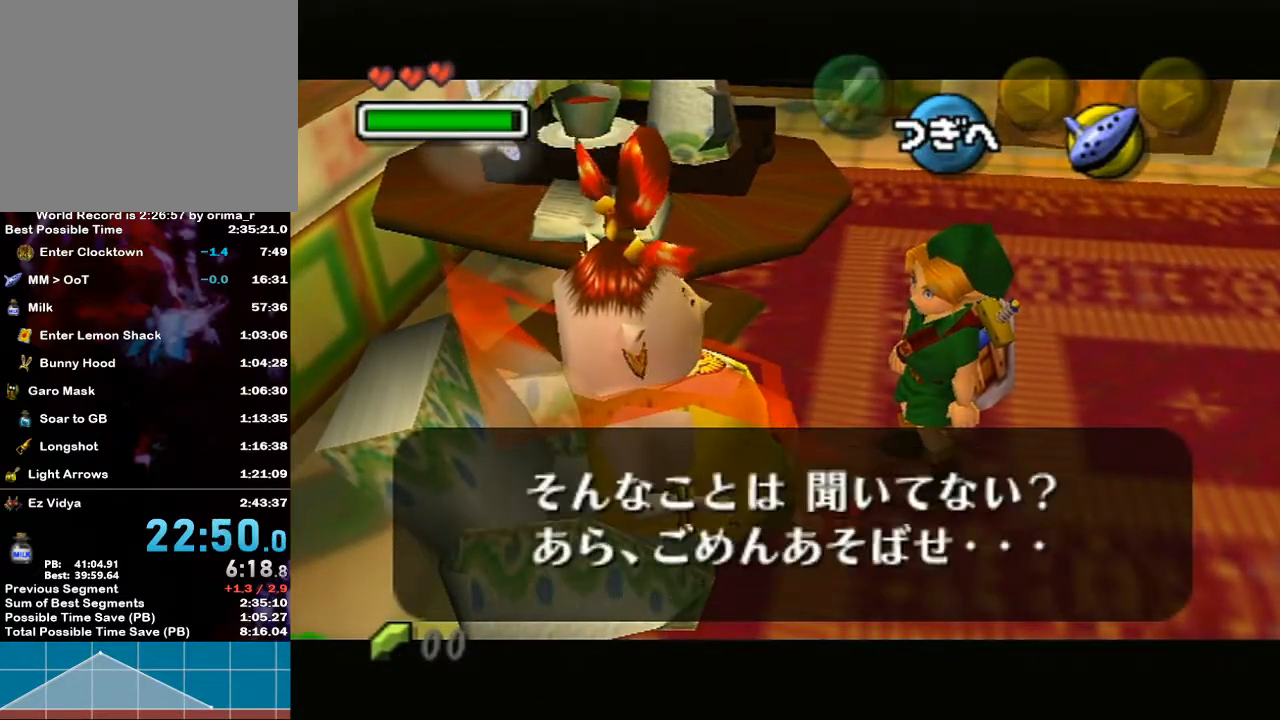
{"buttons": ["A"], "left_stick": "center", "right_stick": "center", "events": [[50, "B", "down"], [83, "A", "up"], [83, "B", "up"], [133, "B", "down"], [167, "A", "down"], [200, "B", "up"], [267, "A", "up"], [267, "B", "down"], [300, "B", "up"], [333, "A", "down"], [367, "A", "up"], [367, "B", "down"], [383, "B", "up"], [450, "B", "down"], [483, "A", "down"], [483, "B", "up"]]}
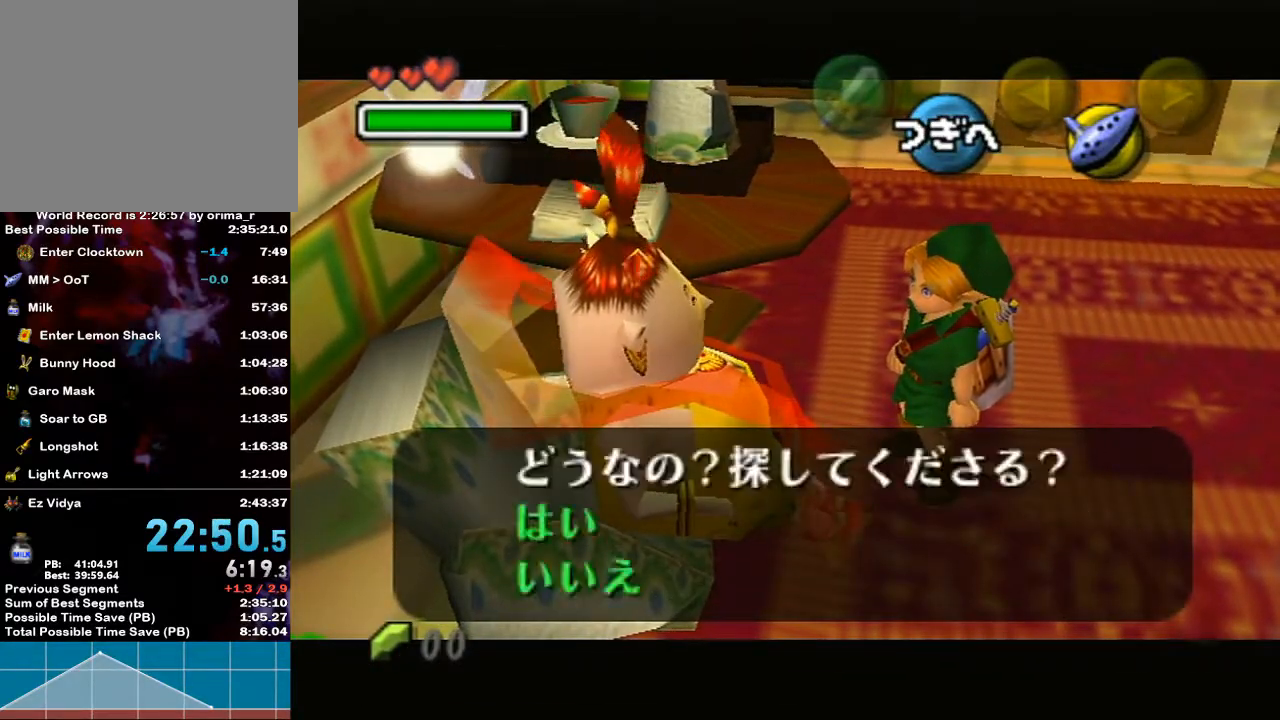
{"buttons": [], "left_stick": "center", "right_stick": "center", "events": [[50, "A", "up"], [50, "B", "down"], [83, "B", "up"], [133, "B", "down"], [167, "A", "down"], [167, "B", "up"], [200, "A", "up"], [233, "B", "down"], [267, "B", "up"], [333, "B", "down"], [367, "B", "up"], [417, "B", "down"], [467, "B", "up"]]}
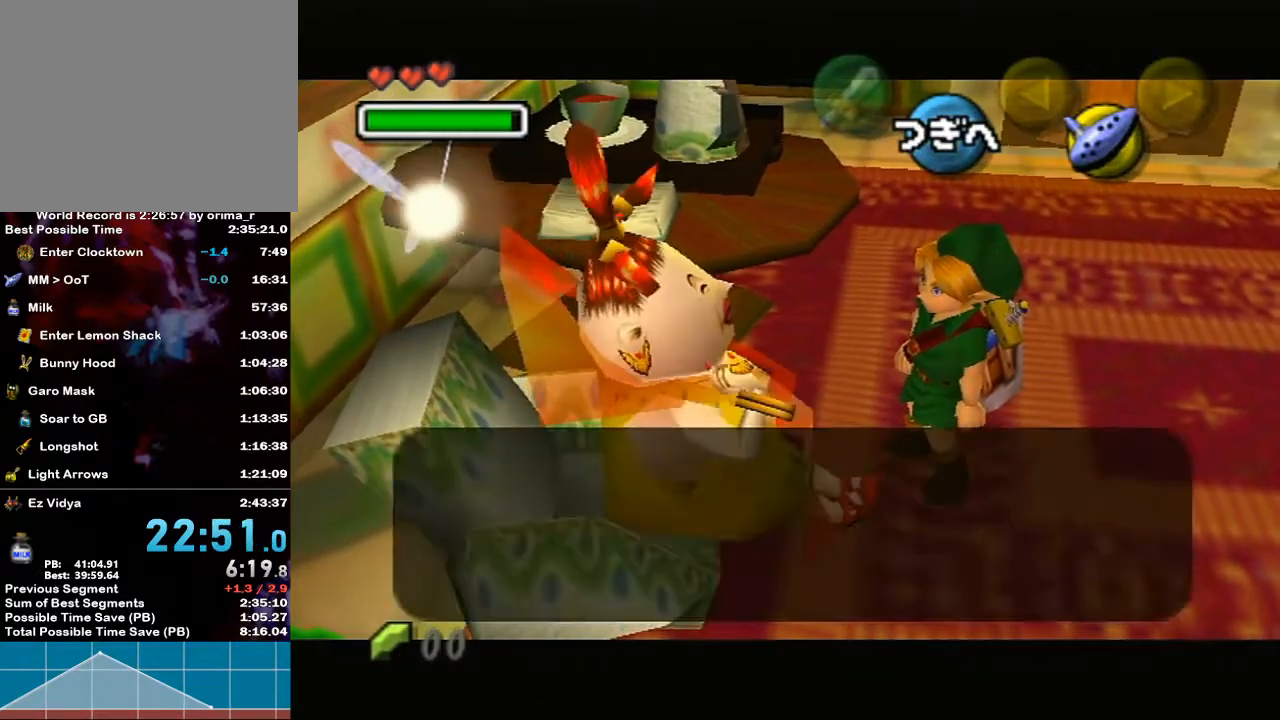
{"buttons": [], "left_stick": "center", "right_stick": "center", "events": [[200, "B", "down"], [267, "B", "up"], [300, "B", "down"], [333, "B", "up"]]}
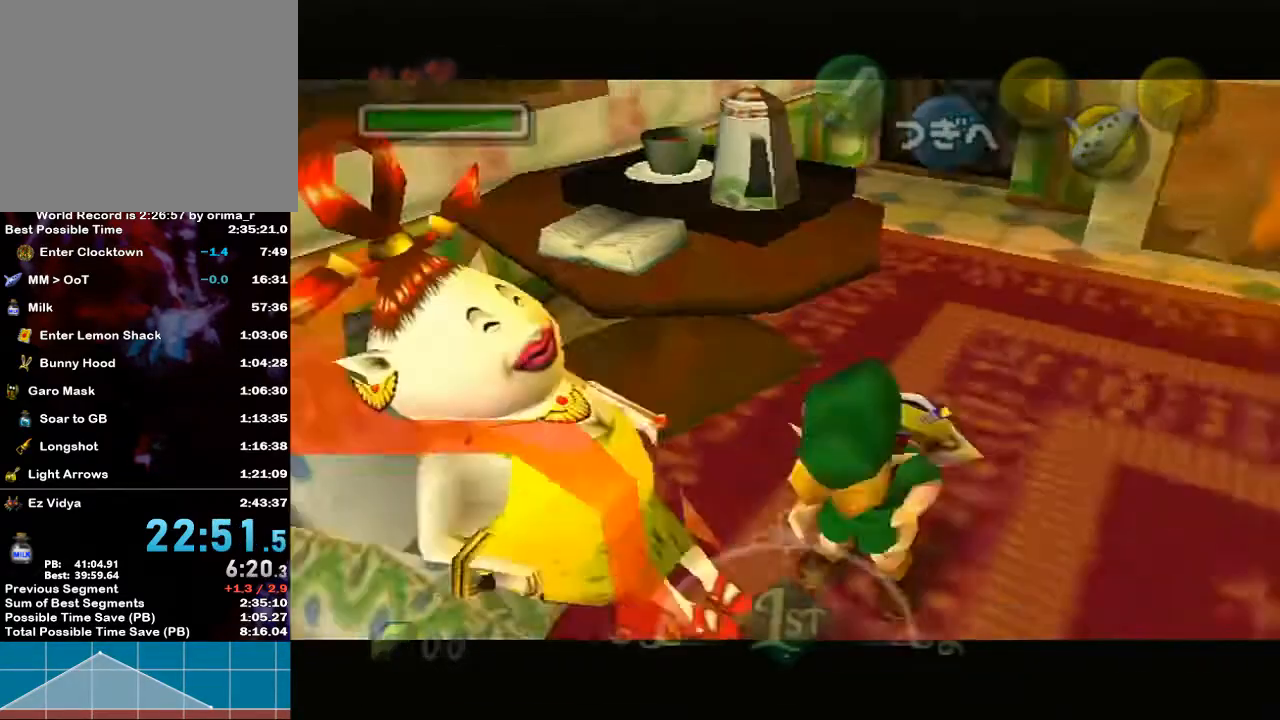
{"buttons": [], "left_stick": "center", "right_stick": "center", "events": [[167, "A", "down"], [200, "B", "down"], [333, "A", "up"], [333, "B", "up"]]}
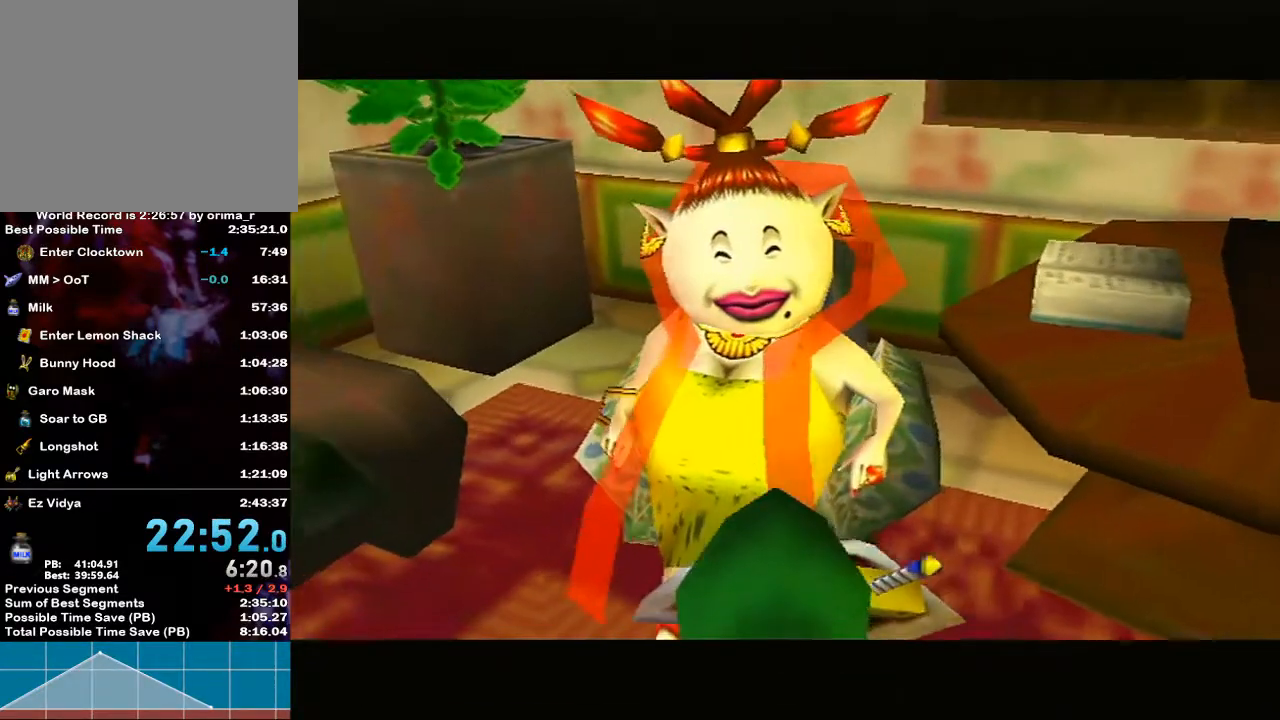
{"buttons": ["B"], "left_stick": "center", "right_stick": "center", "events": [[467, "B", "down"]]}
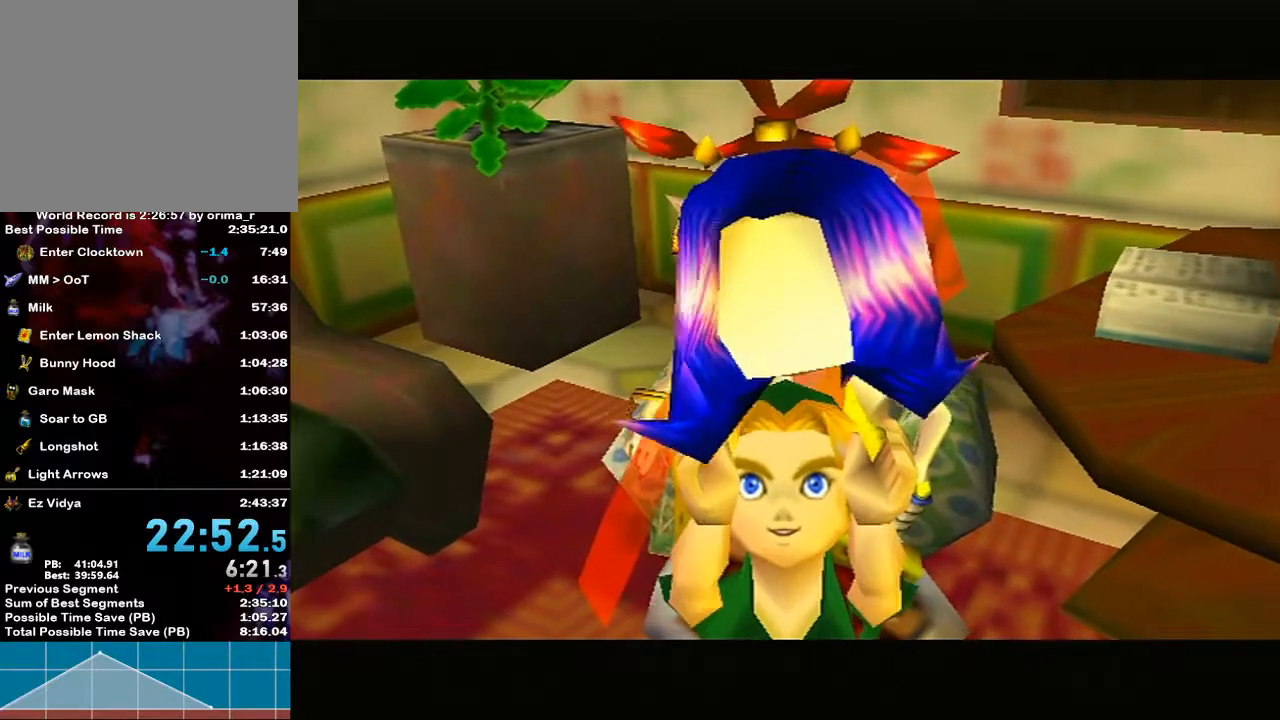
{"buttons": ["B"], "left_stick": "center", "right_stick": "center", "events": [[17, "A", "down"], [50, "B", "up"], [117, "A", "up"], [117, "B", "down"], [133, "A", "down"], [133, "B", "up"], [167, "B", "down"], [200, "B", "up"], [250, "A", "up"], [300, "A", "down"], [300, "B", "down"], [333, "B", "up"], [383, "A", "up"], [383, "B", "down"], [417, "A", "down"], [417, "B", "up"], [483, "A", "up"], [483, "B", "down"]]}
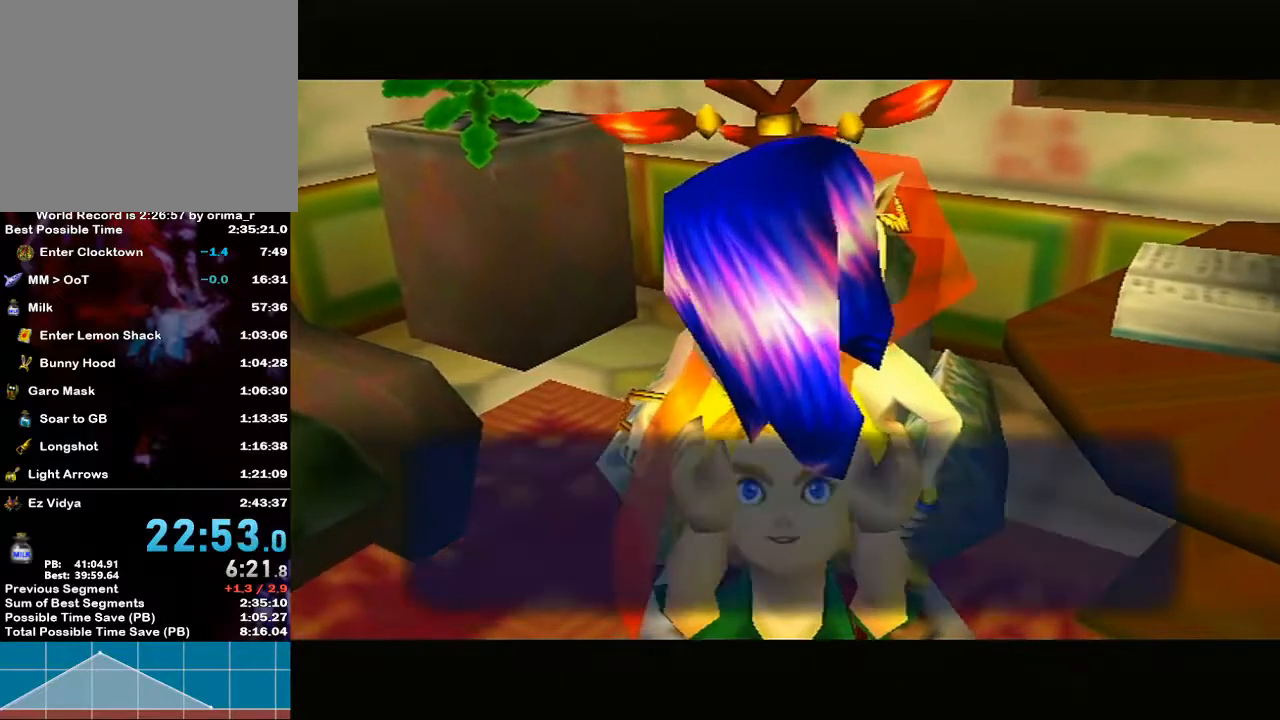
{"buttons": [], "left_stick": "center", "right_stick": "center", "events": [[17, "A", "down"], [50, "B", "up"], [83, "A", "up"], [83, "B", "down"], [100, "B", "up"], [133, "A", "down"], [167, "A", "up"], [167, "B", "down"], [250, "A", "down"], [250, "B", "up"], [267, "A", "up"], [267, "B", "down"], [333, "A", "down"], [333, "B", "up"], [350, "B", "down"], [383, "A", "up"], [383, "B", "up"], [417, "A", "down"], [483, "A", "up"]]}
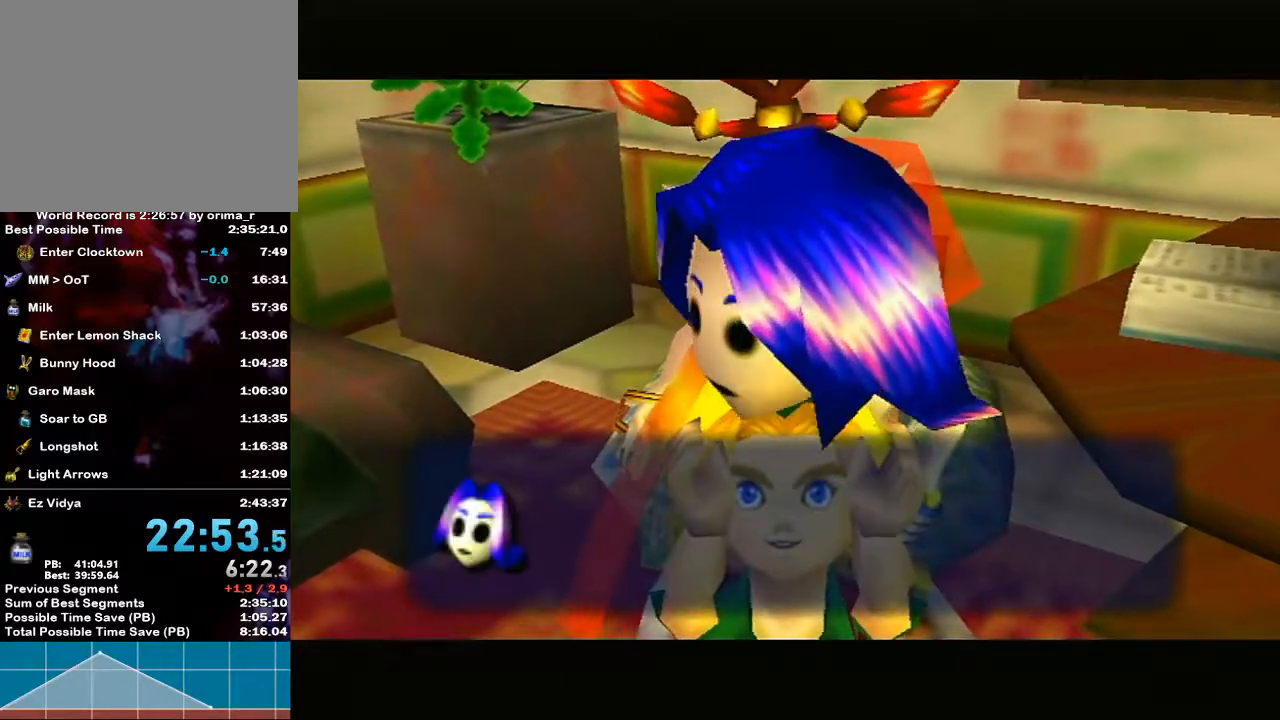
{"buttons": [], "left_stick": "center", "right_stick": "center", "events": []}
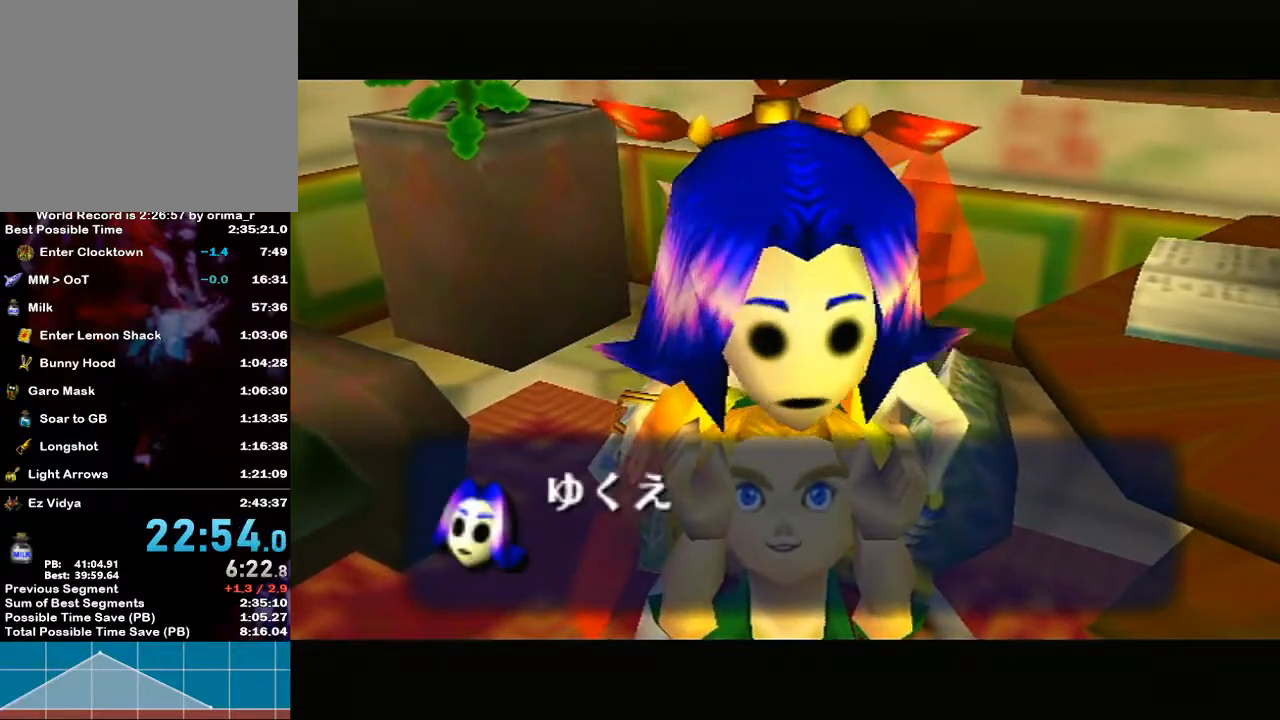
{"buttons": [], "left_stick": "right", "right_stick": "center", "events": [[83, "left_stick", "right"]]}
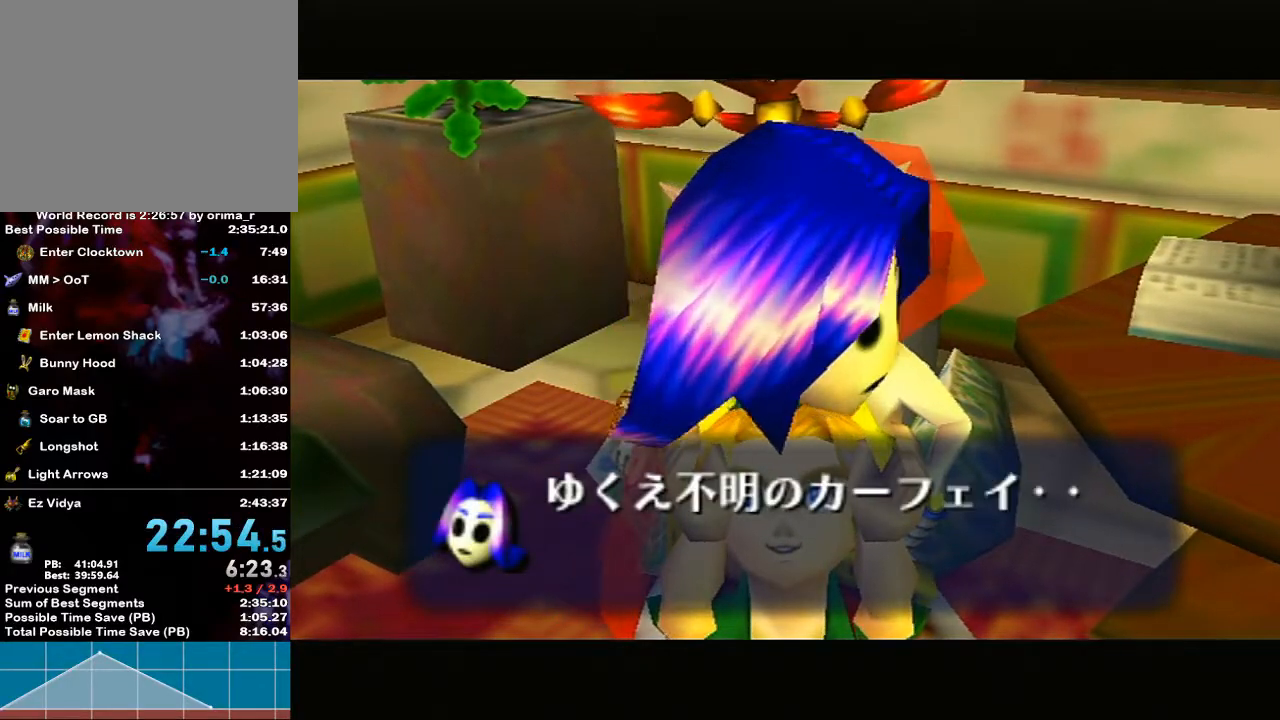
{"buttons": [], "left_stick": "right", "right_stick": "center", "events": []}
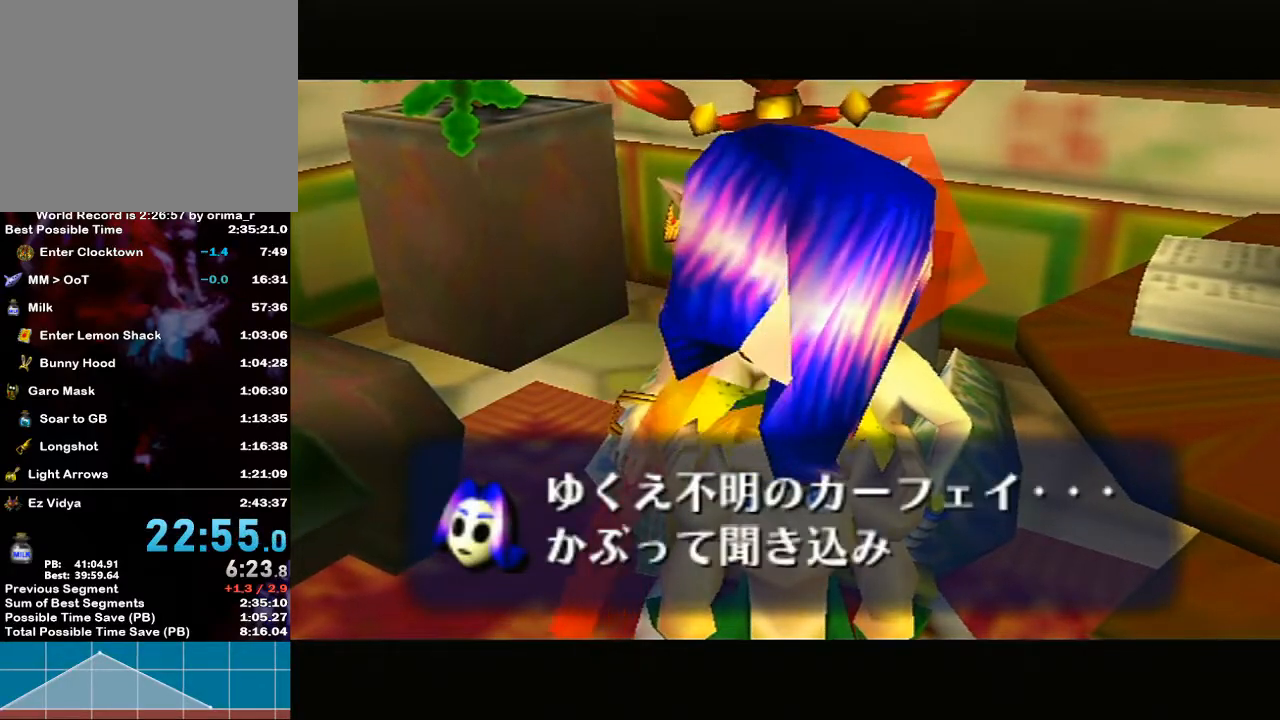
{"buttons": [], "left_stick": "right", "right_stick": "center", "events": [[367, "B", "down"], [383, "A", "down"], [417, "B", "up"], [483, "A", "up"]]}
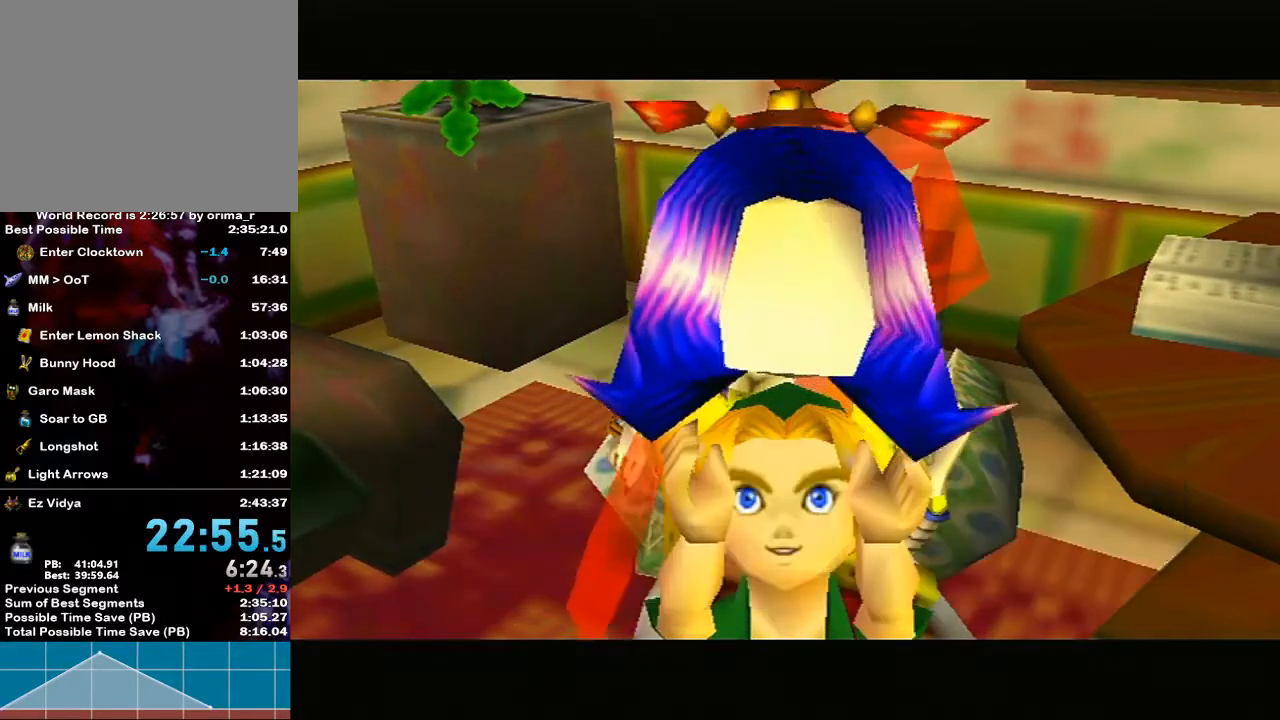
{"buttons": [], "left_stick": "up-right", "right_stick": "center", "events": [[367, "left_stick", "up-right"]]}
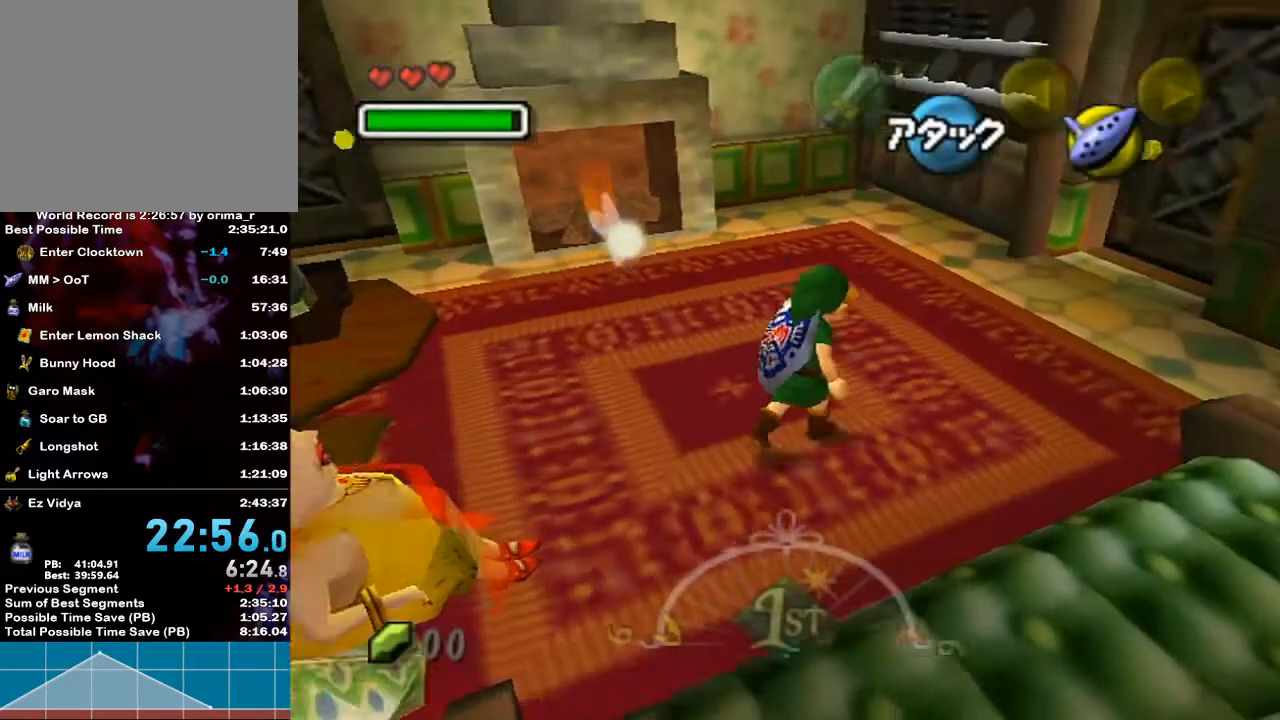
{"buttons": [], "left_stick": "up-right", "right_stick": "center", "events": []}
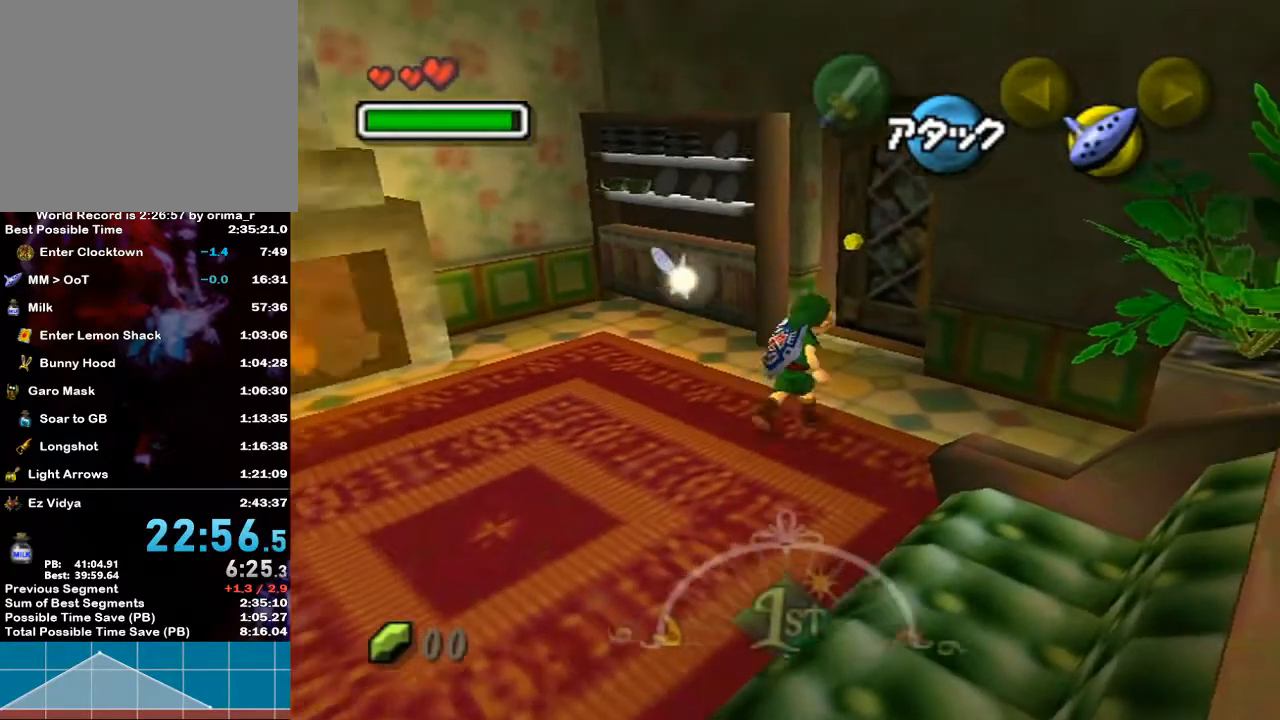
{"buttons": ["A"], "left_stick": "center", "right_stick": "center", "events": [[117, "left_stick", "up"], [383, "A", "down"], [450, "left_stick", "center"]]}
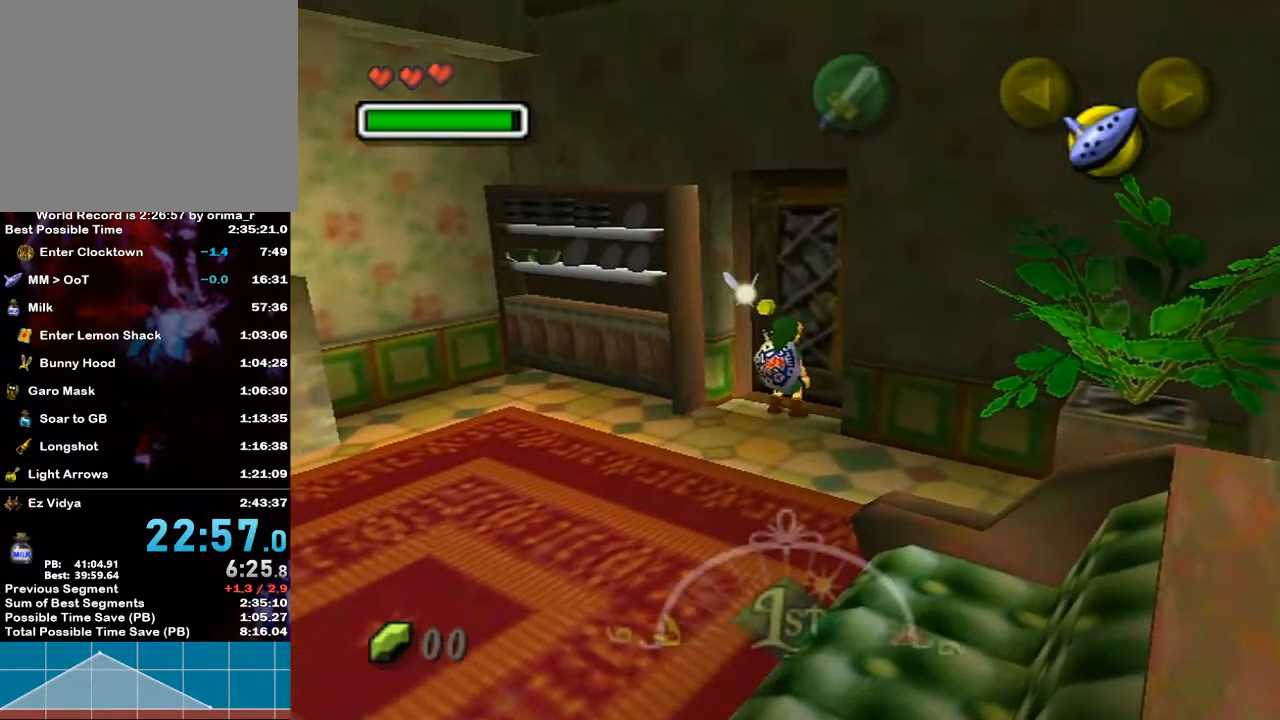
{"buttons": [], "left_stick": "center", "right_stick": "center", "events": [[17, "A", "up"]]}
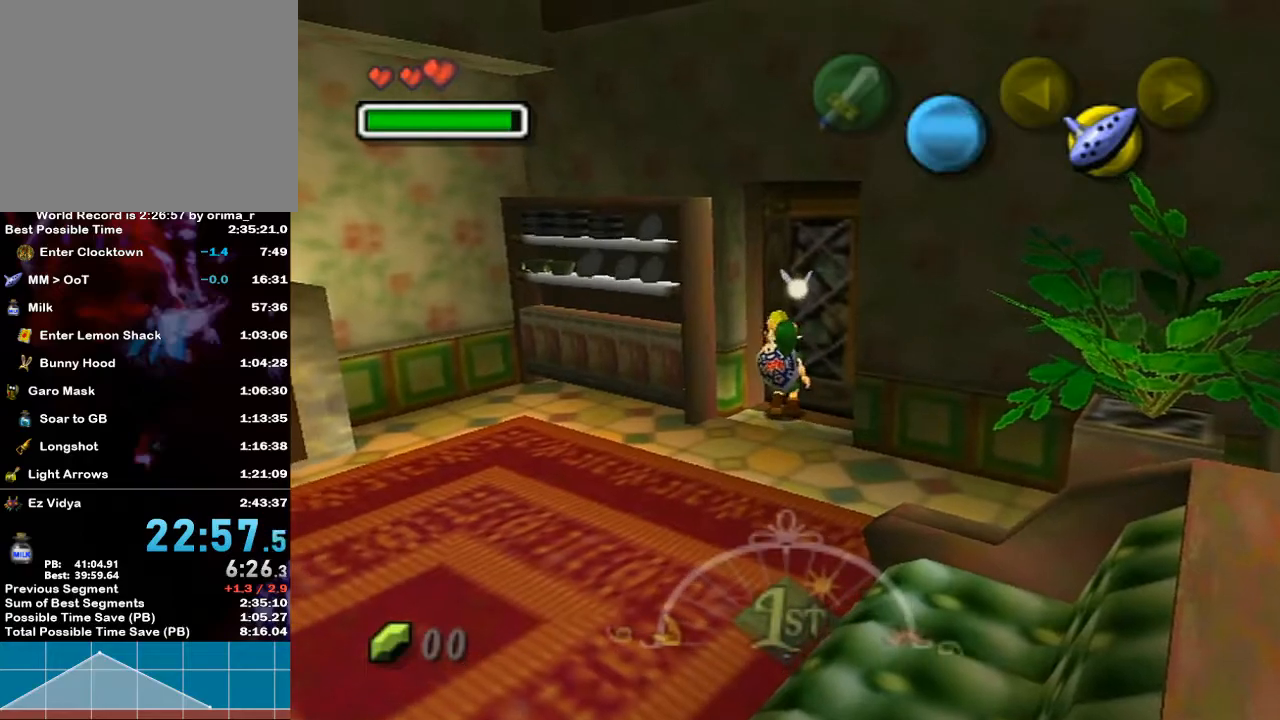
{"buttons": [], "left_stick": "center", "right_stick": "center", "events": []}
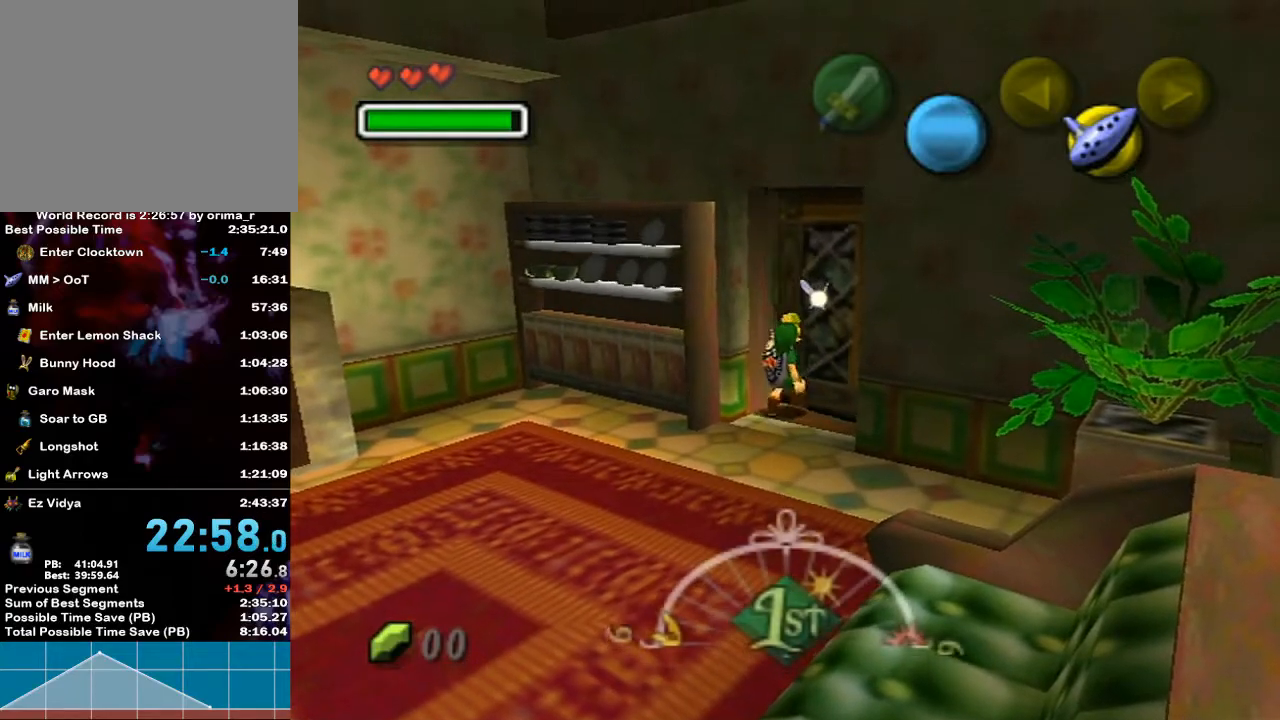
{"buttons": [], "left_stick": "center", "right_stick": "center", "events": [[167, "R1", "down"], [167, "right_stick", "down"], [217, "R1", "up"], [217, "right_stick", "center"]]}
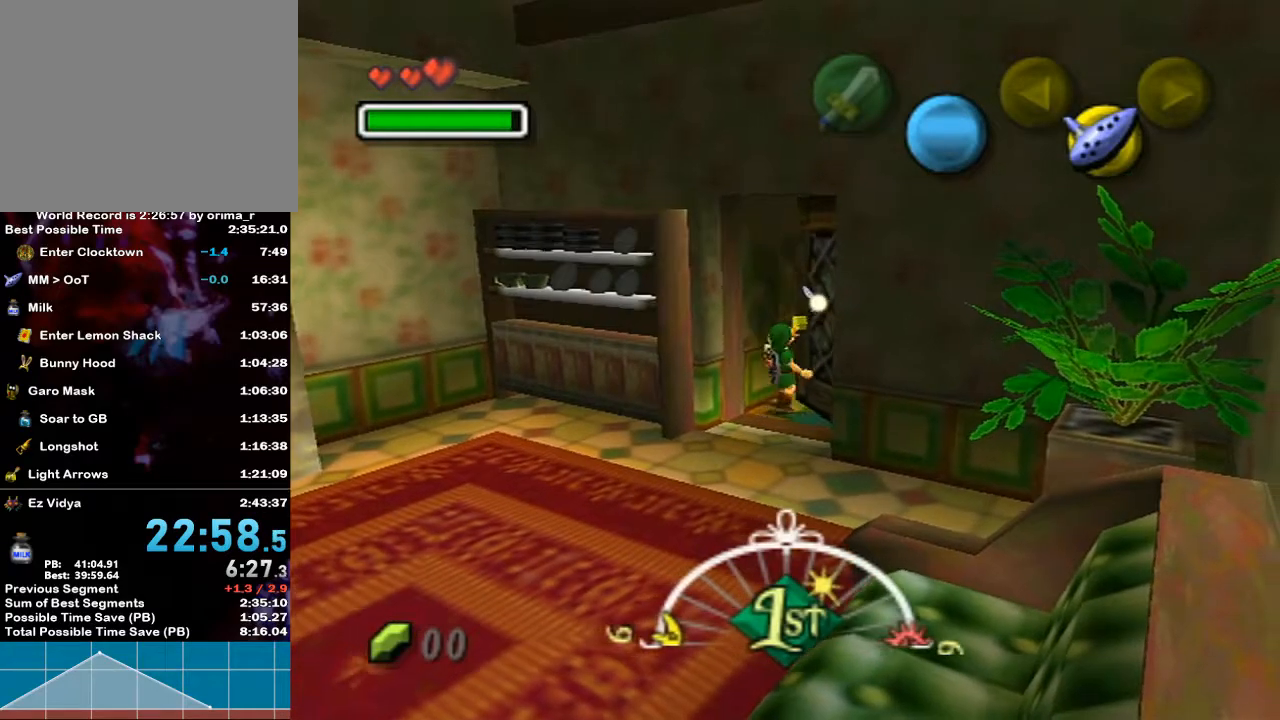
{"buttons": [], "left_stick": "center", "right_stick": "center", "events": []}
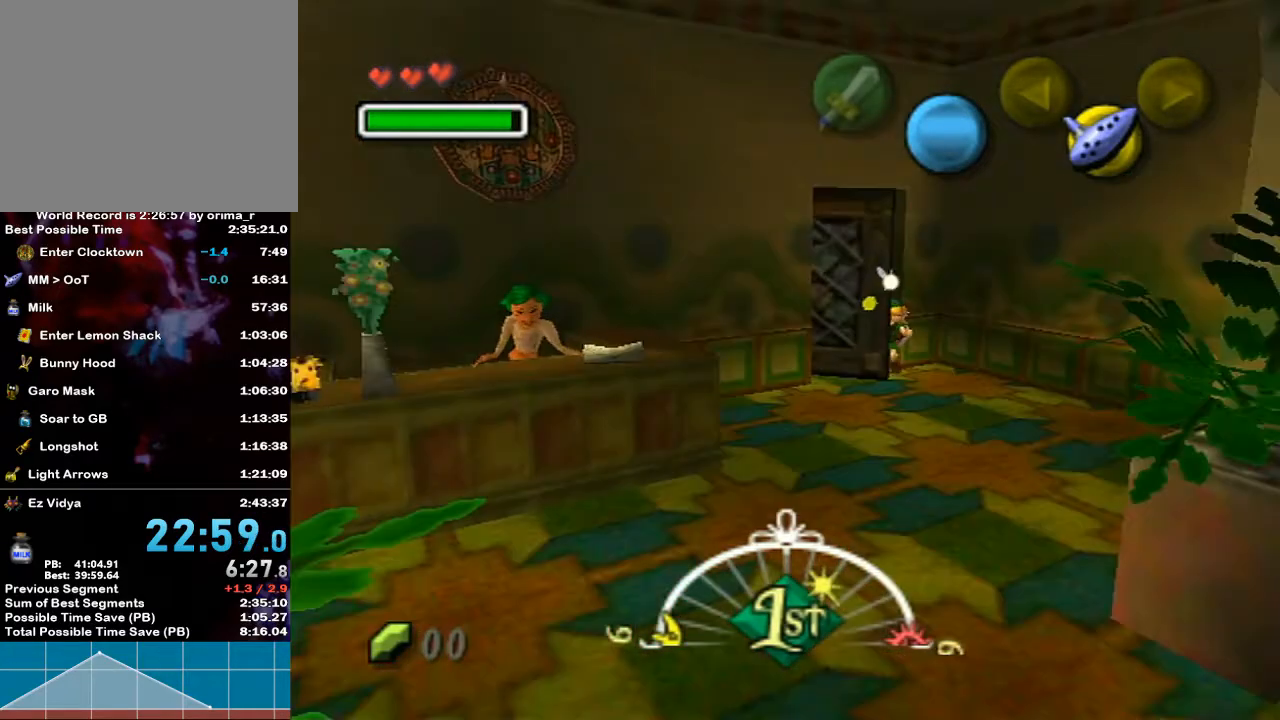
{"buttons": [], "left_stick": "center", "right_stick": "center", "events": []}
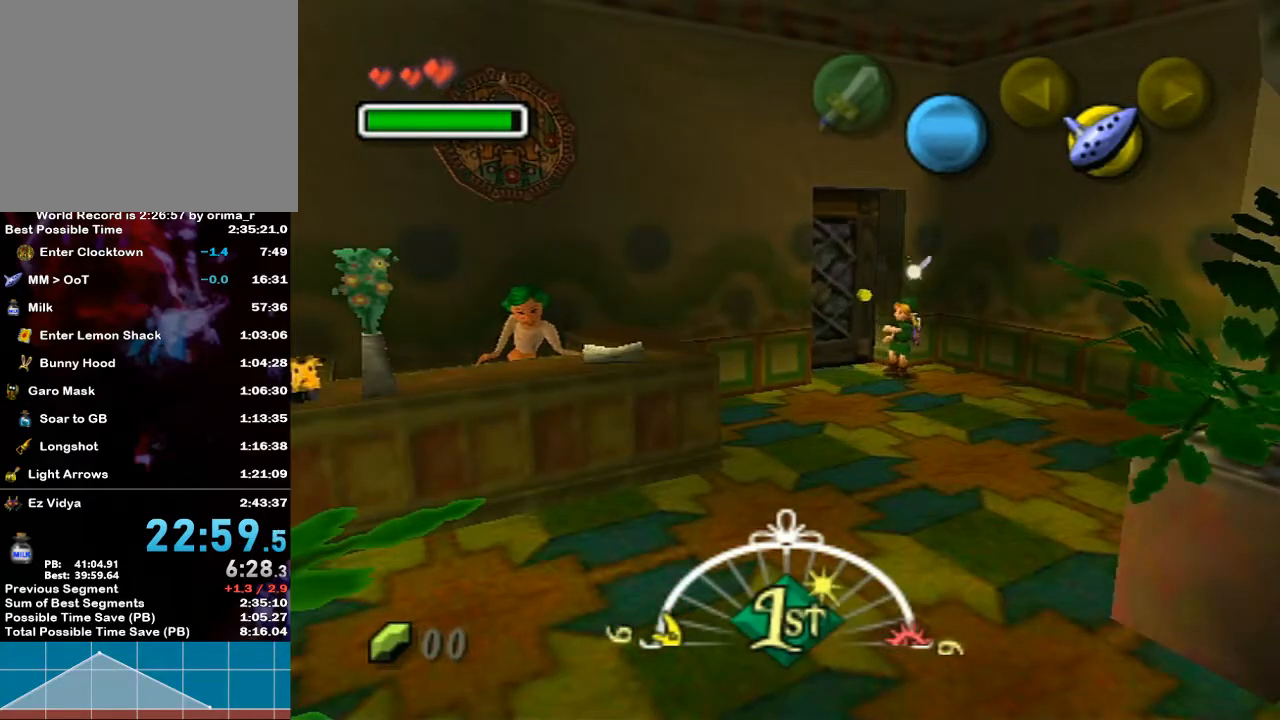
{"buttons": [], "left_stick": "center", "right_stick": "center", "events": []}
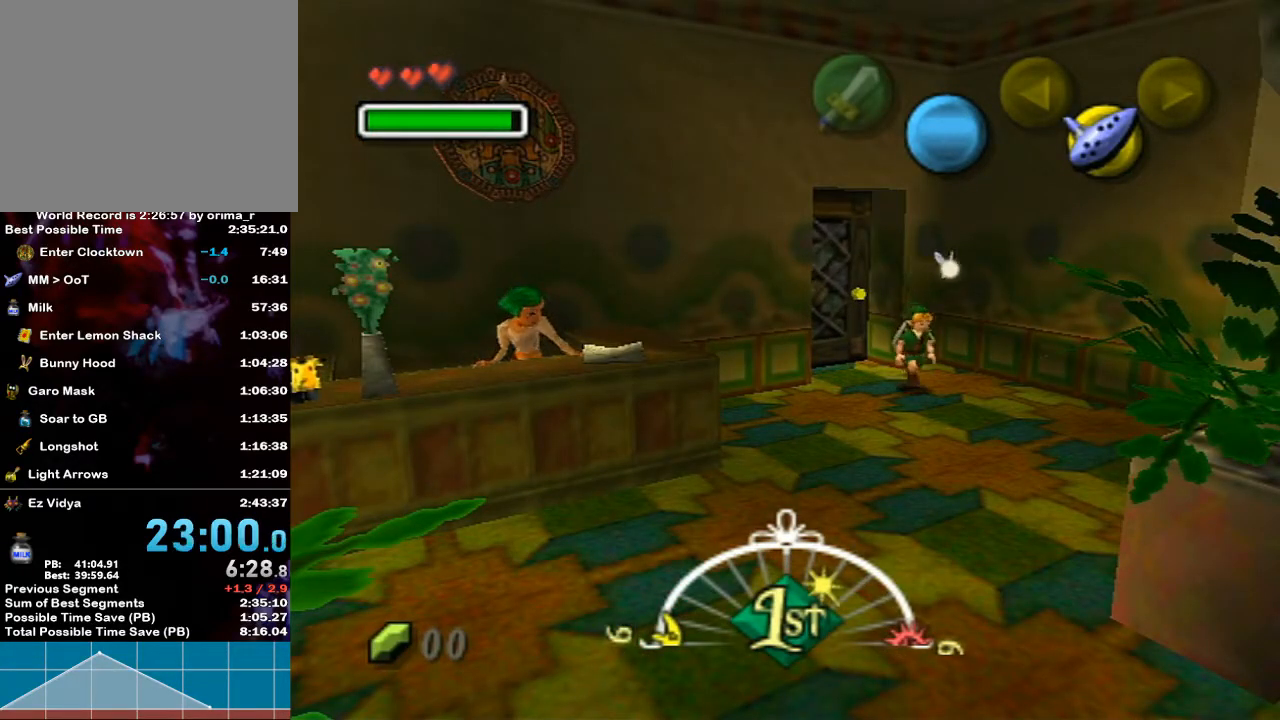
{"buttons": ["L1"], "left_stick": "down", "right_stick": "center", "events": [[300, "left_stick", "up"], [367, "L1", "down"], [417, "left_stick", "center"], [483, "left_stick", "down"]]}